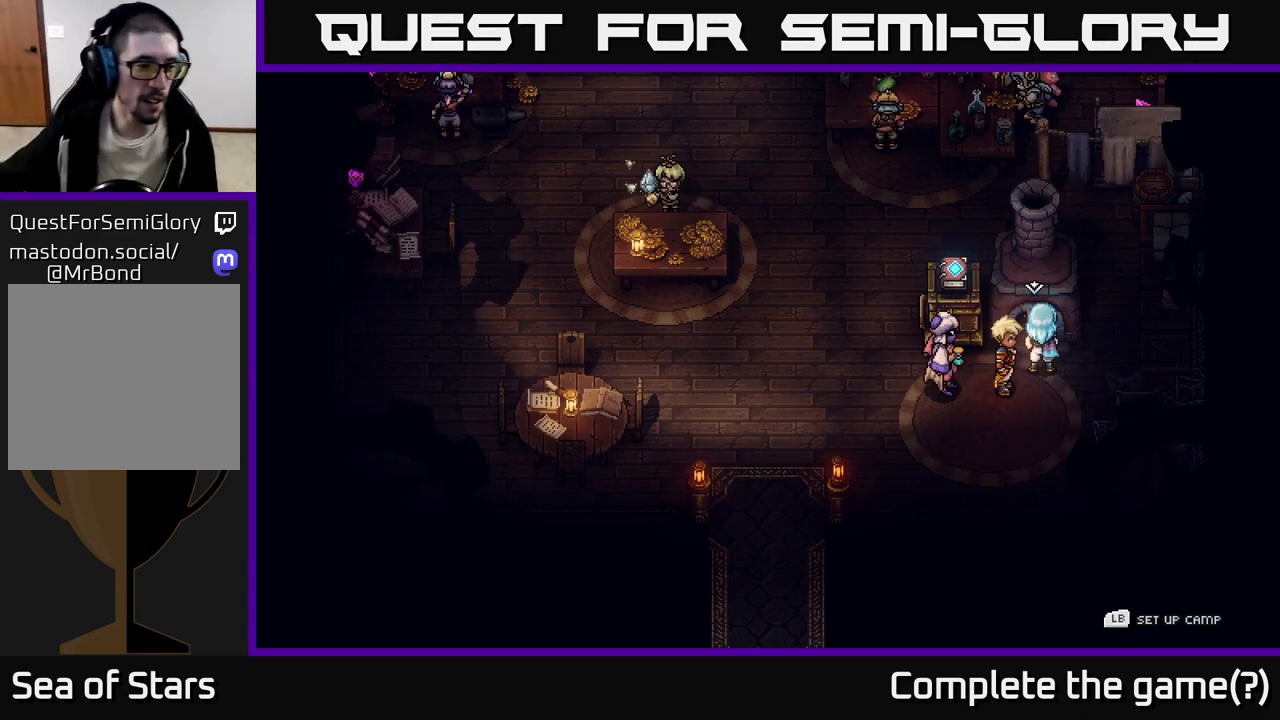
Gameplay with a controller (Xbox layout); each line is a JSON object with the inputs held at the frame after it. "events" lists button and stick changes between this image and that frame as [ms after this image, input, new state], when the widget could be followed in between.
{"buttons": [], "left_stick": "up-left", "right_stick": "center", "events": [[133, "left_stick", "left"], [250, "left_stick", "up-left"]]}
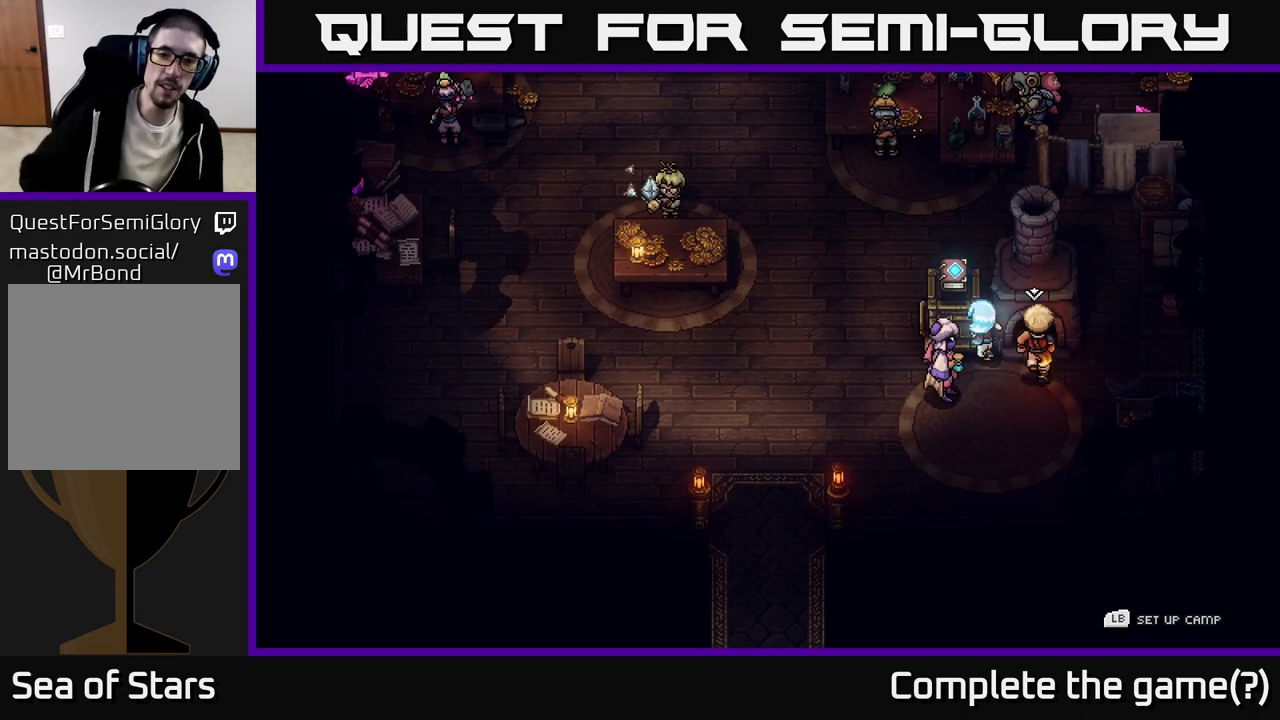
{"buttons": [], "left_stick": "up-left", "right_stick": "center", "events": [[83, "left_stick", "left"], [350, "left_stick", "up-left"]]}
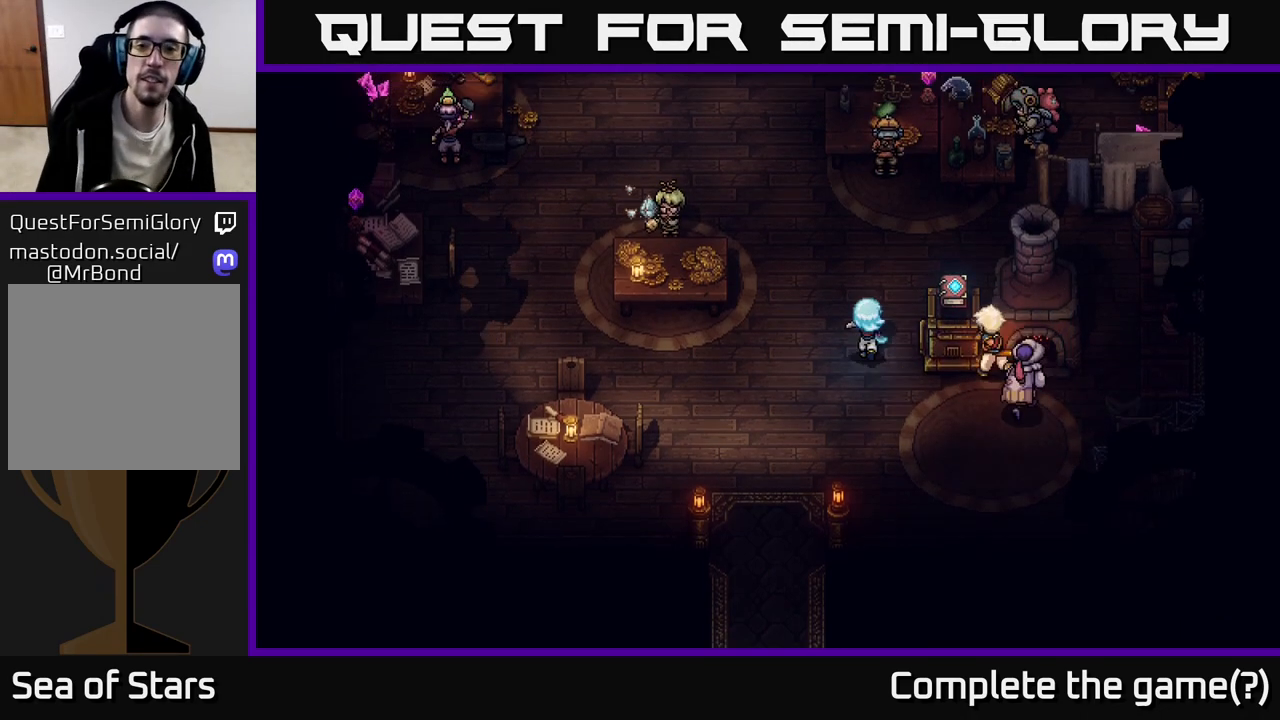
{"buttons": [], "left_stick": "center", "right_stick": "center", "events": [[100, "left_stick", "right"], [233, "A", "down"], [317, "left_stick", "center"], [400, "A", "up"]]}
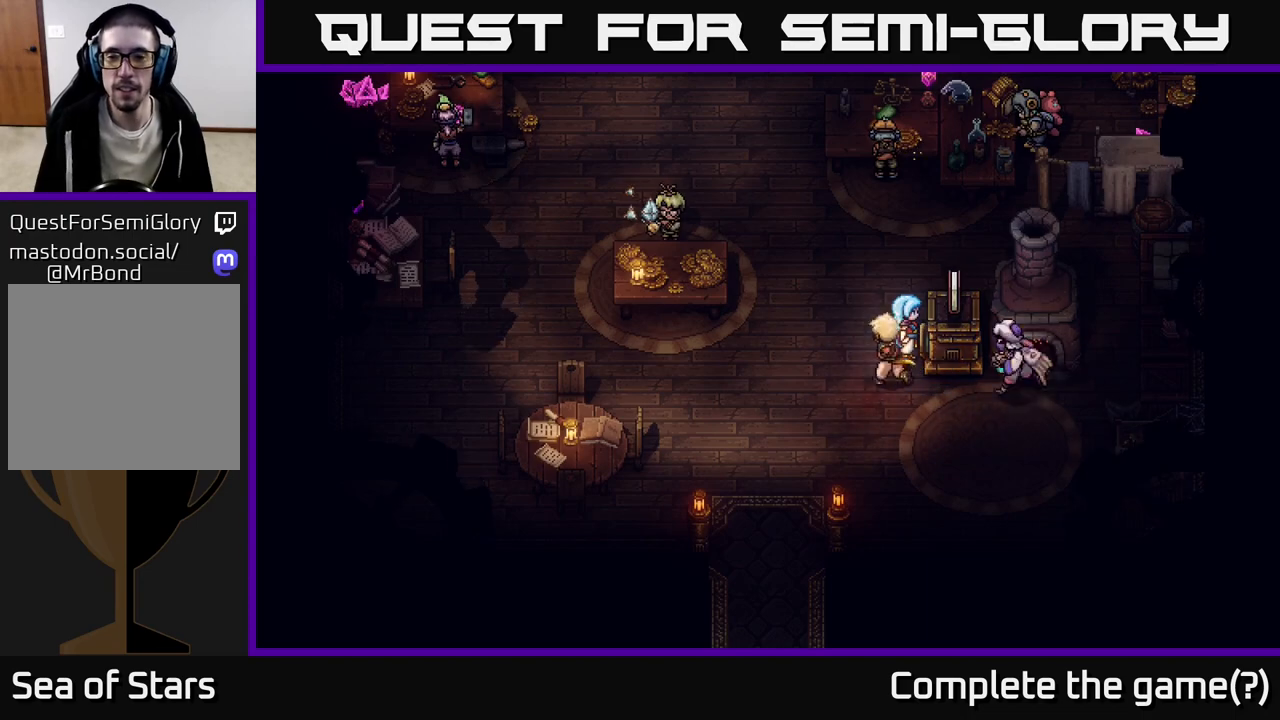
{"buttons": [], "left_stick": "center", "right_stick": "center", "events": [[333, "A", "down"], [467, "A", "up"]]}
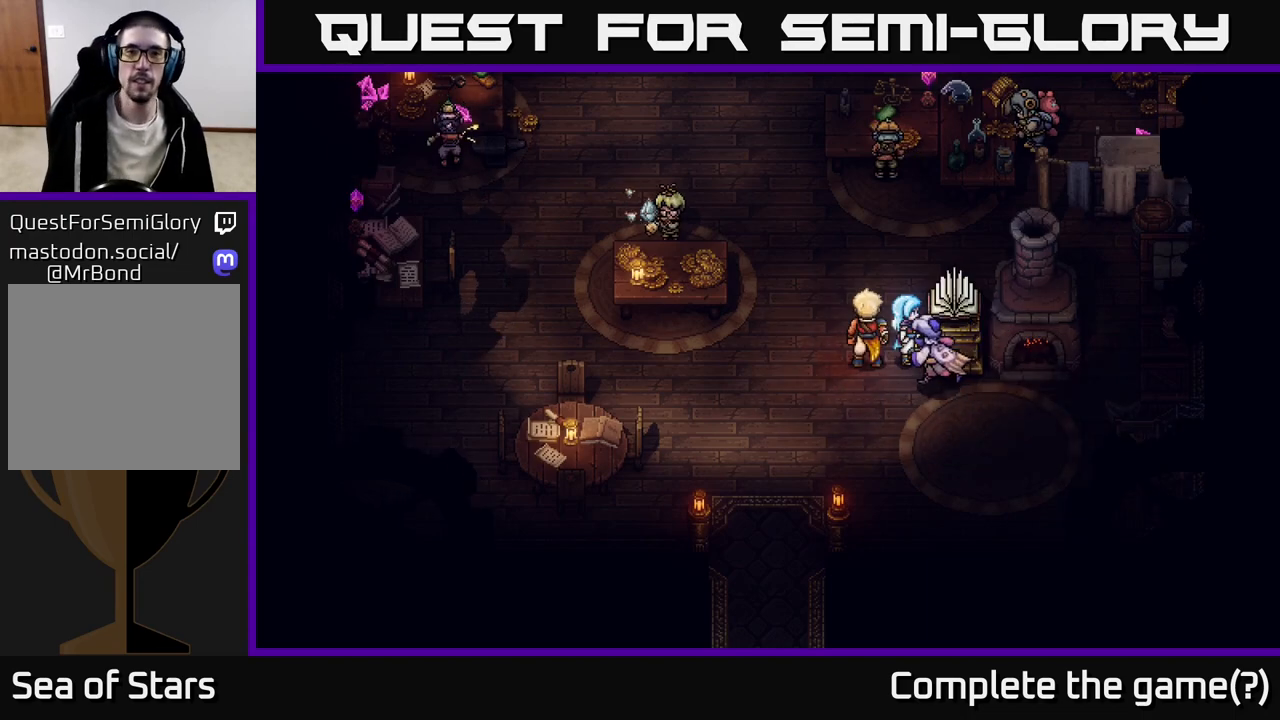
{"buttons": [], "left_stick": "center", "right_stick": "center", "events": []}
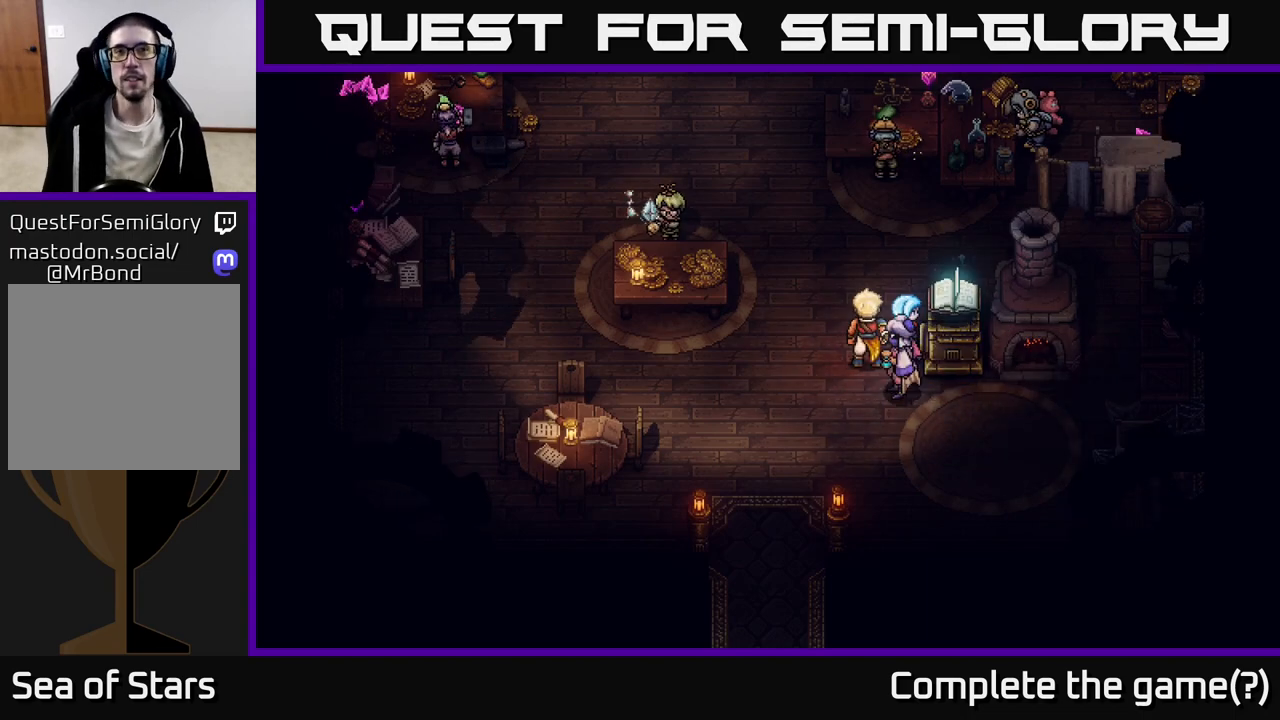
{"buttons": [], "left_stick": "center", "right_stick": "center", "events": []}
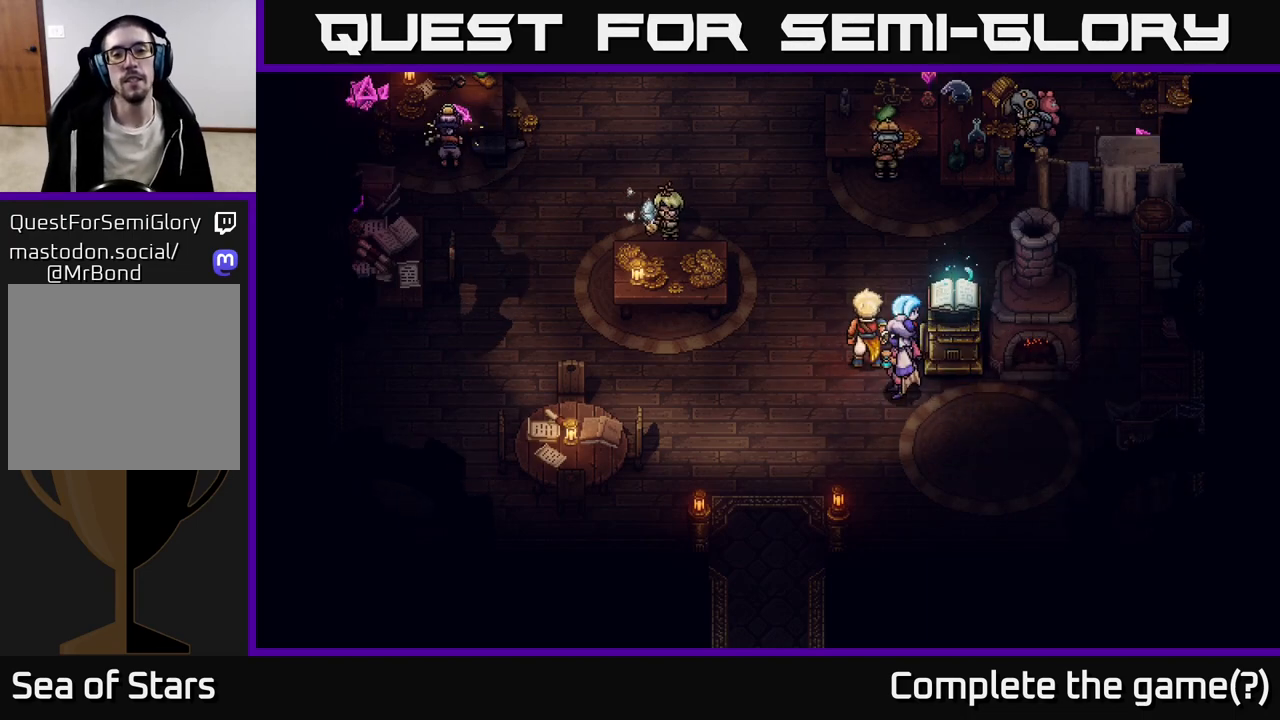
{"buttons": [], "left_stick": "center", "right_stick": "center", "events": []}
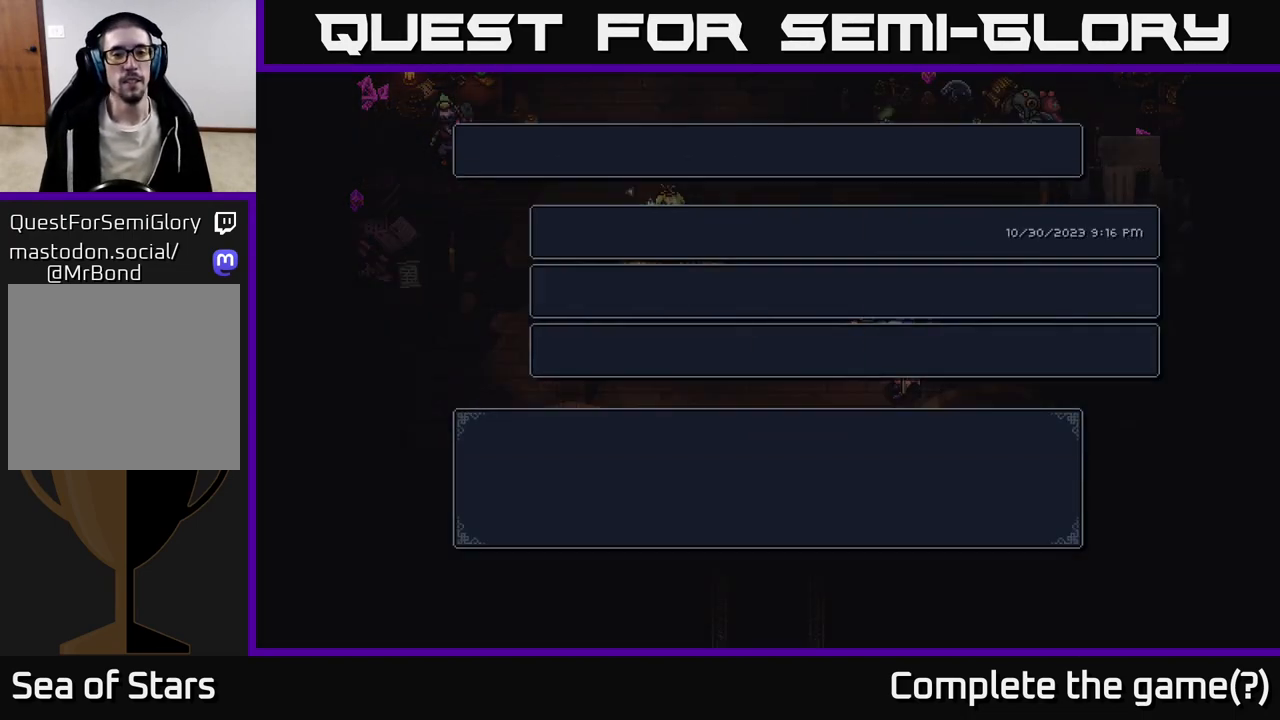
{"buttons": [], "left_stick": "center", "right_stick": "center", "events": [[350, "A", "down"], [483, "A", "up"]]}
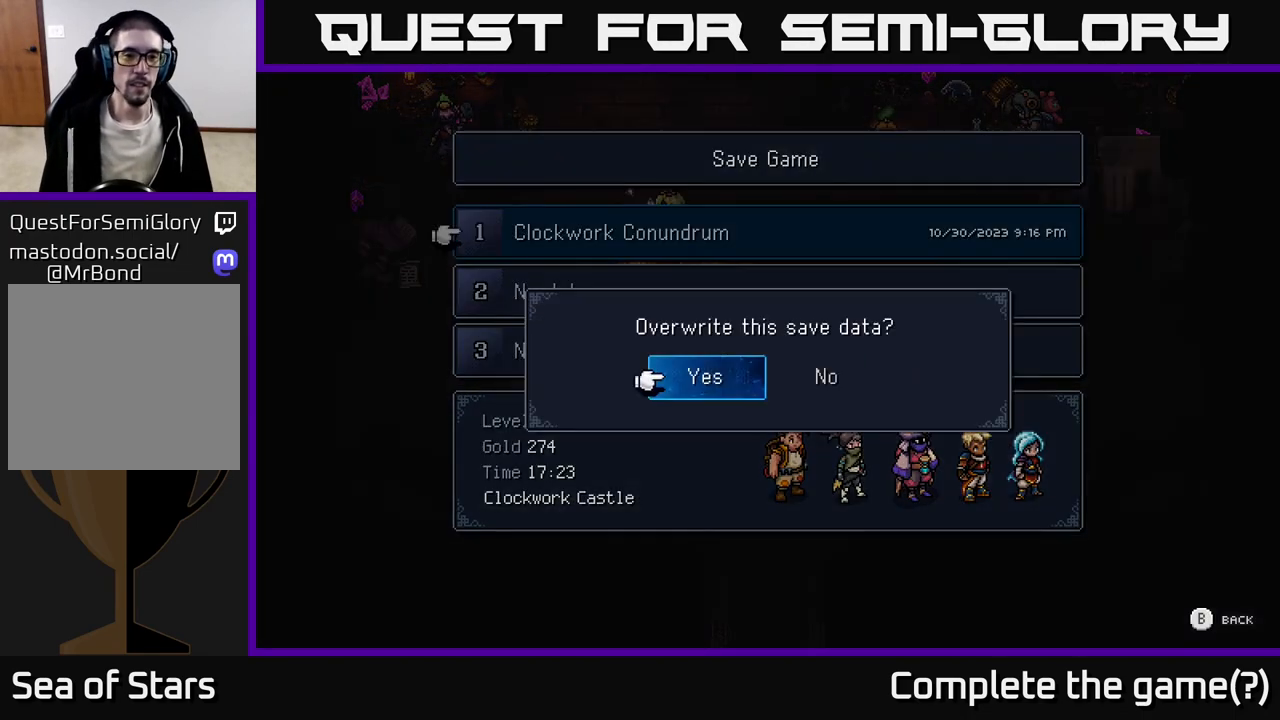
{"buttons": [], "left_stick": "center", "right_stick": "center", "events": [[100, "A", "down"], [200, "A", "up"]]}
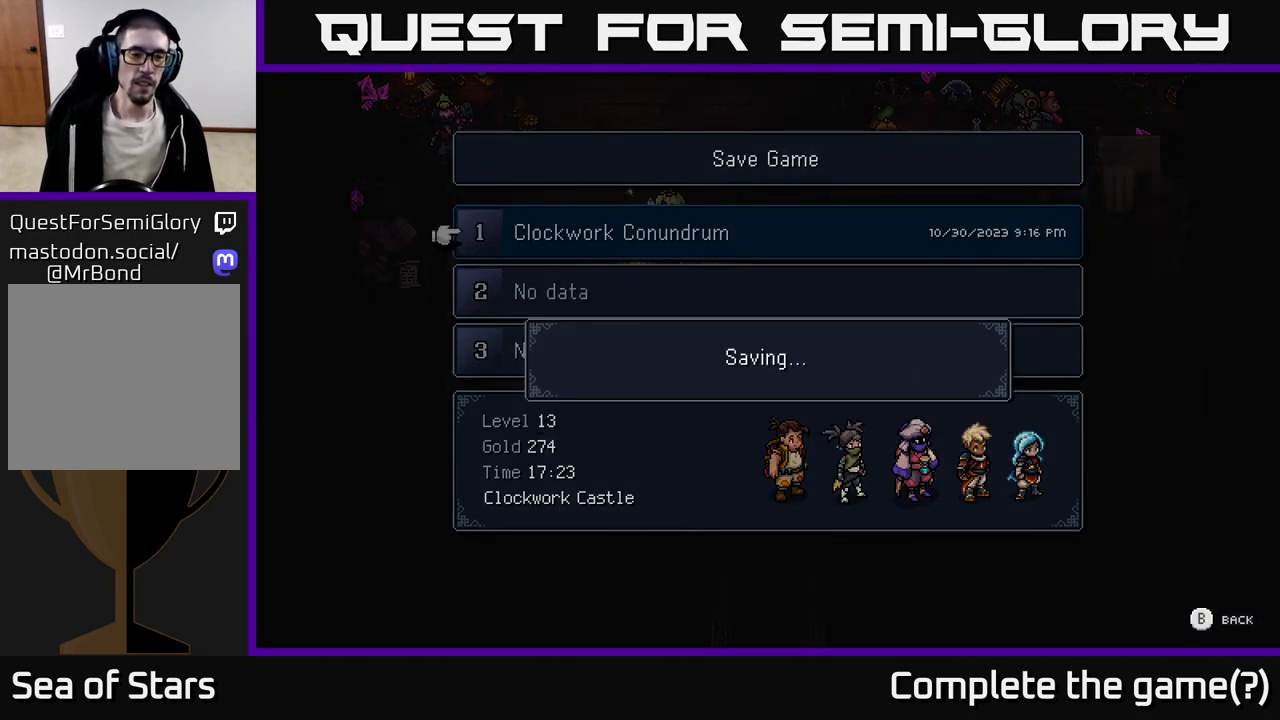
{"buttons": [], "left_stick": "center", "right_stick": "center", "events": []}
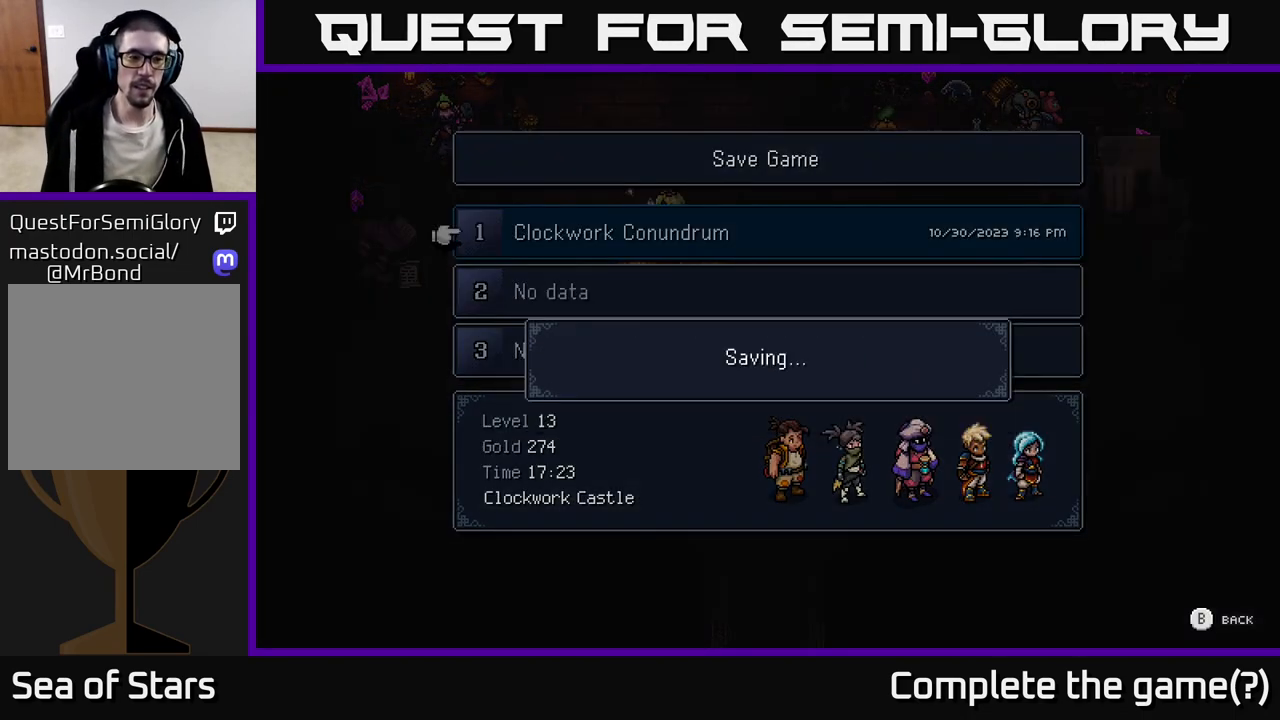
{"buttons": [], "left_stick": "up-left", "right_stick": "center", "events": [[250, "left_stick", "left"], [450, "left_stick", "up-left"]]}
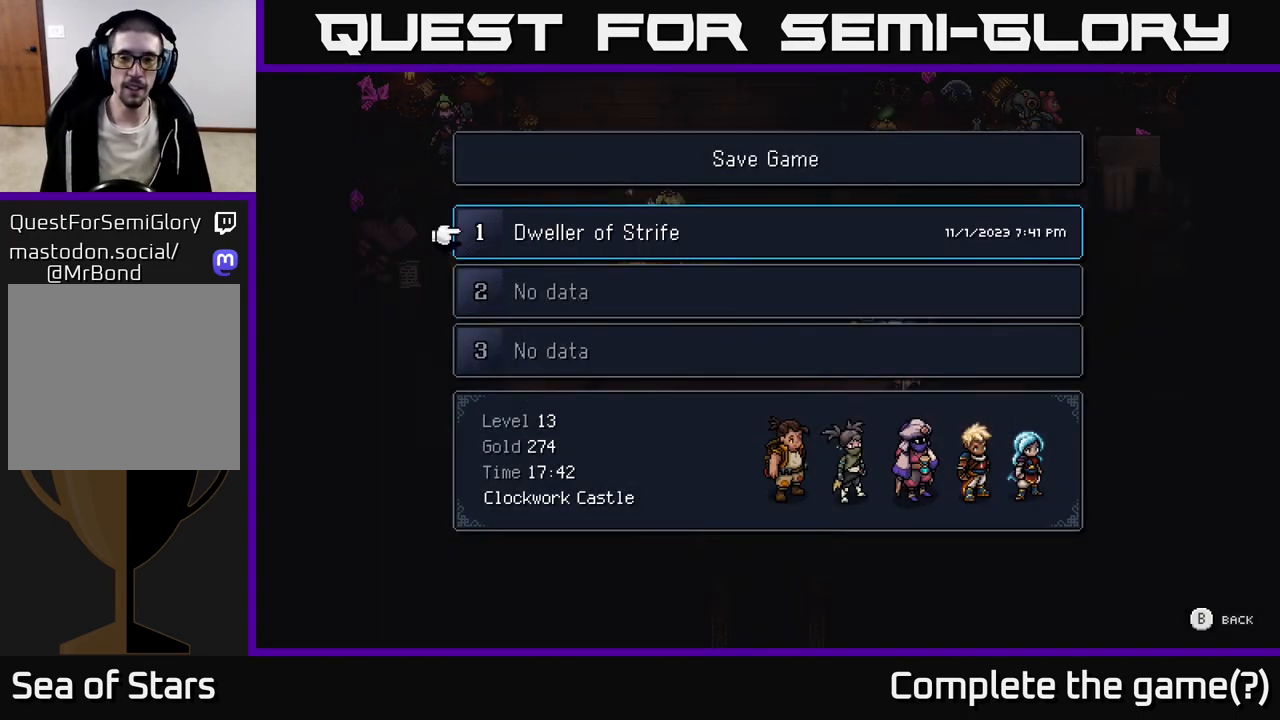
{"buttons": [], "left_stick": "center", "right_stick": "center", "events": [[200, "left_stick", "center"], [383, "B", "down"], [467, "B", "up"]]}
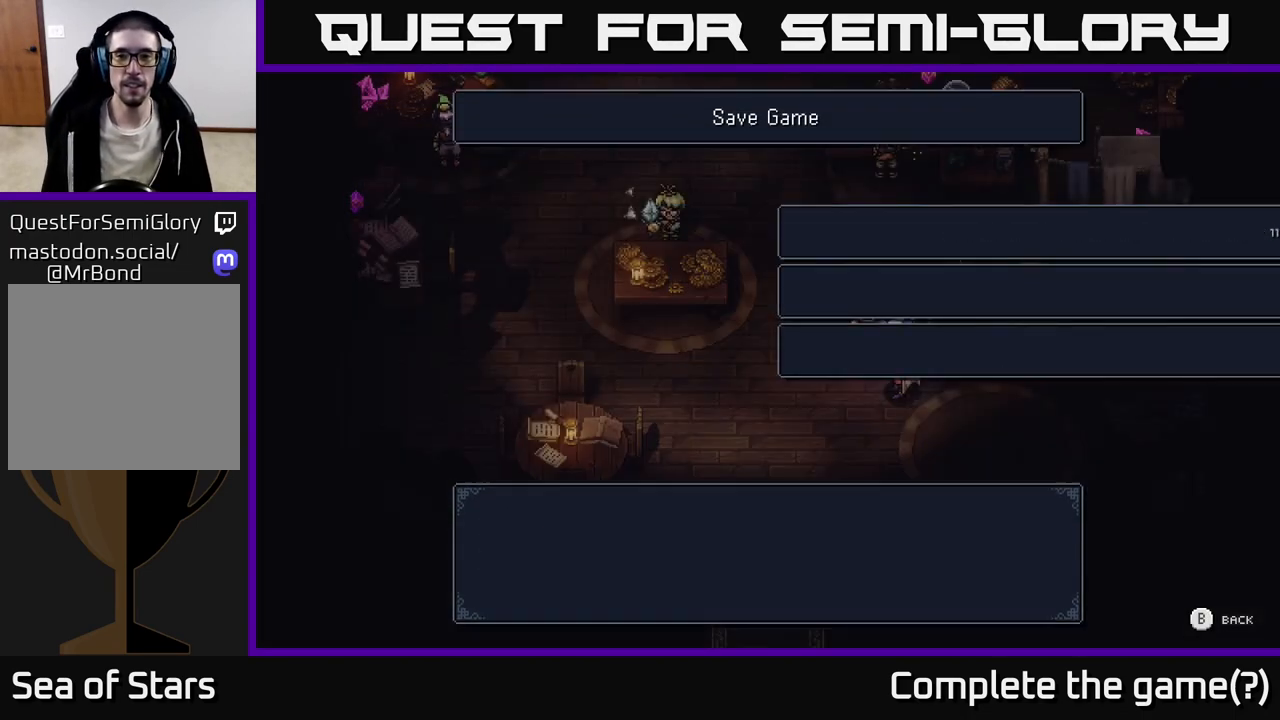
{"buttons": [], "left_stick": "up", "right_stick": "center", "events": [[183, "left_stick", "up-left"], [450, "left_stick", "up"]]}
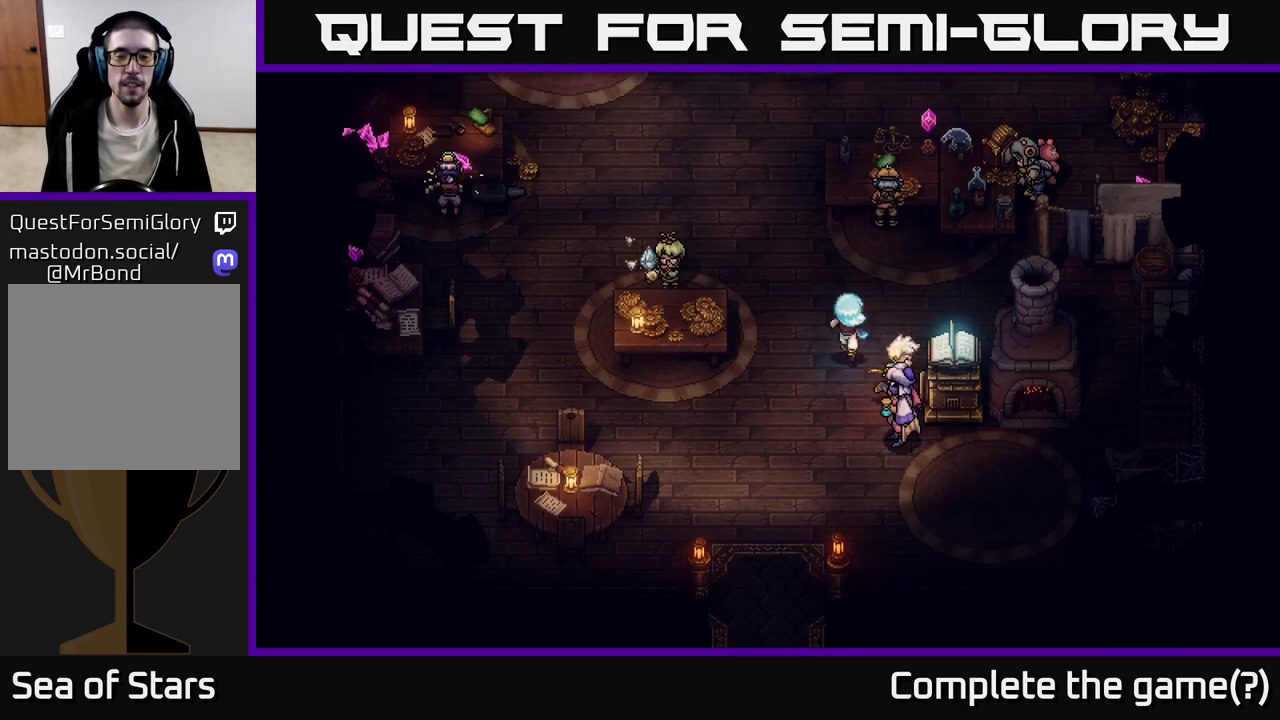
{"buttons": [], "left_stick": "up", "right_stick": "center", "events": [[83, "left_stick", "up-left"], [333, "left_stick", "up"]]}
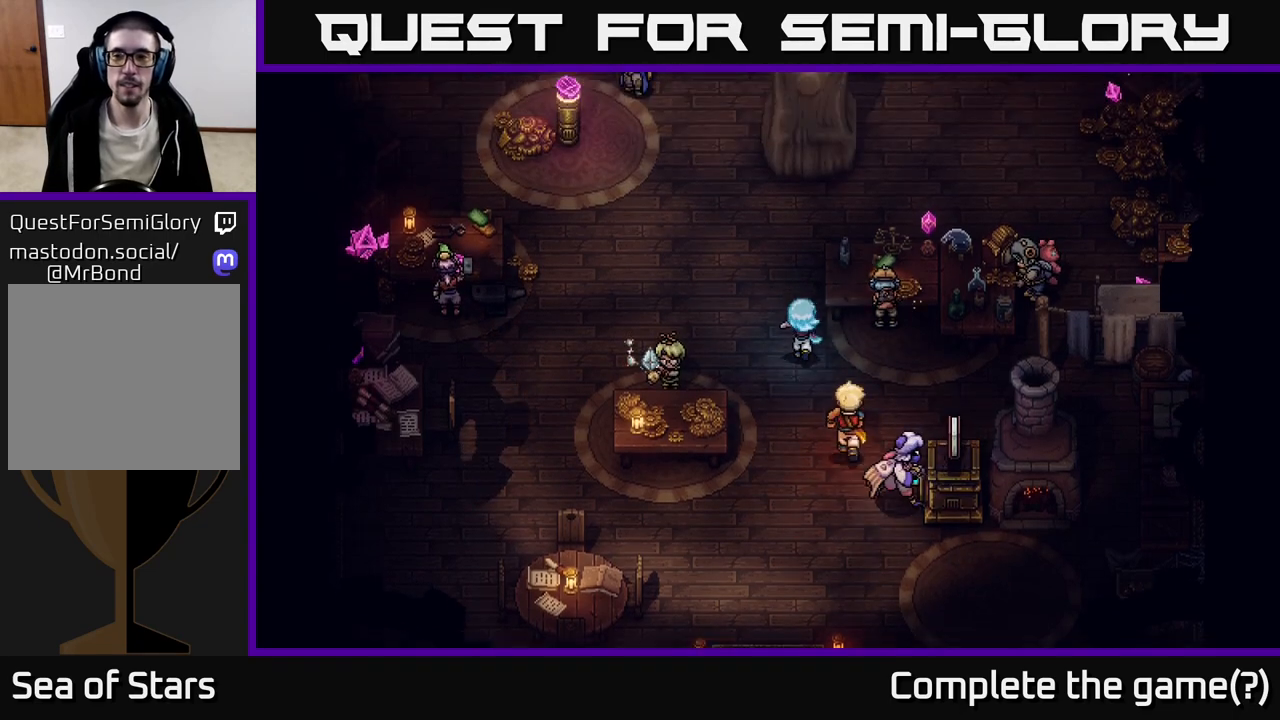
{"buttons": [], "left_stick": "up-left", "right_stick": "center", "events": [[383, "left_stick", "up-left"]]}
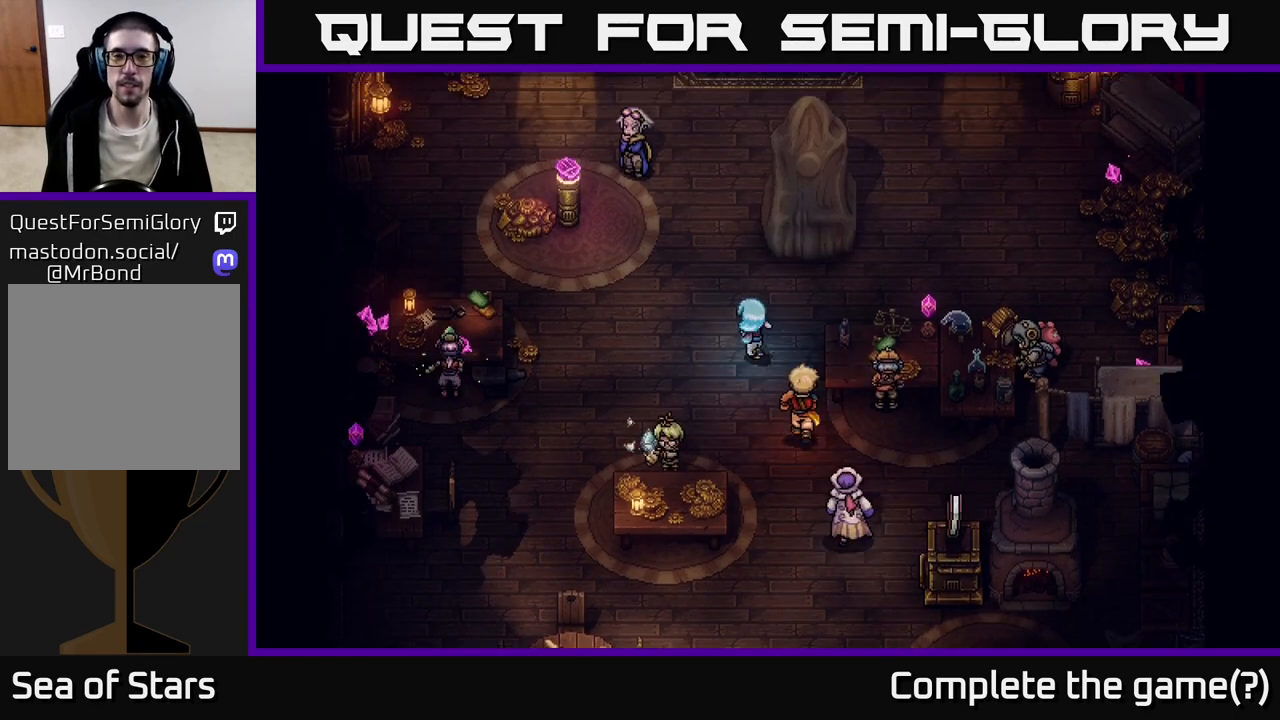
{"buttons": [], "left_stick": "up", "right_stick": "center", "events": [[117, "left_stick", "up"]]}
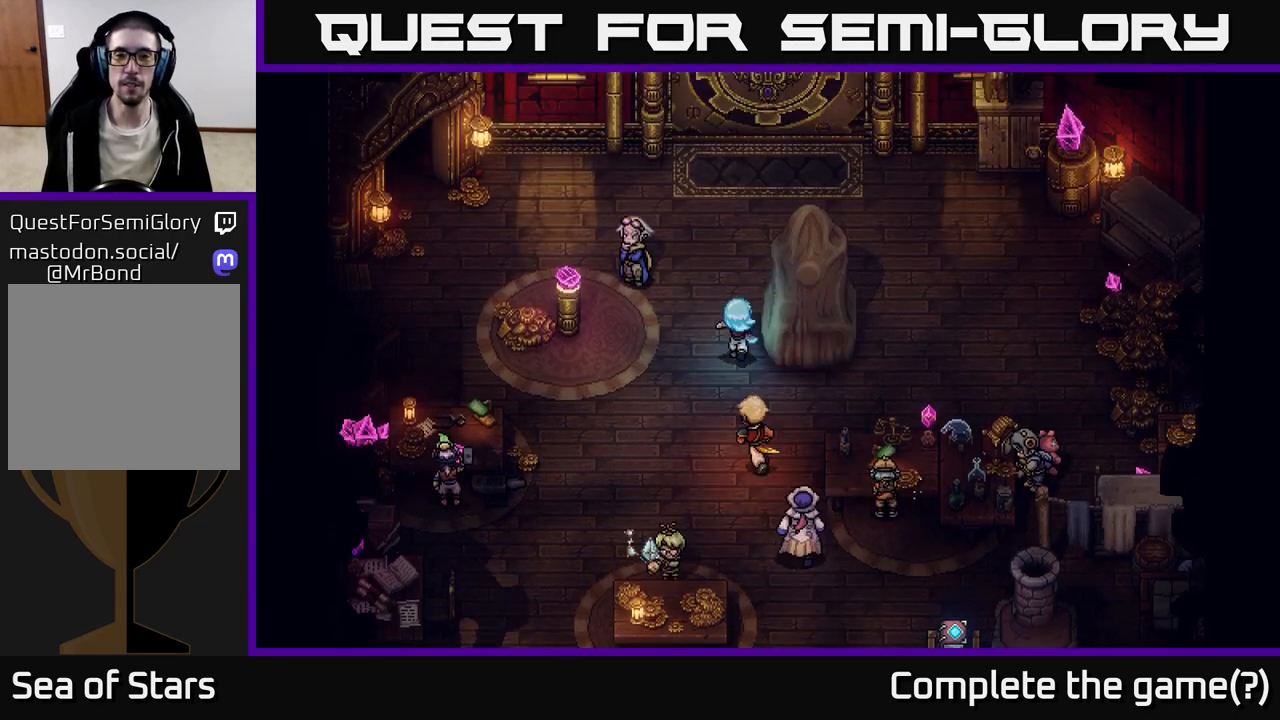
{"buttons": [], "left_stick": "up", "right_stick": "center", "events": [[133, "left_stick", "up-right"], [400, "left_stick", "up"]]}
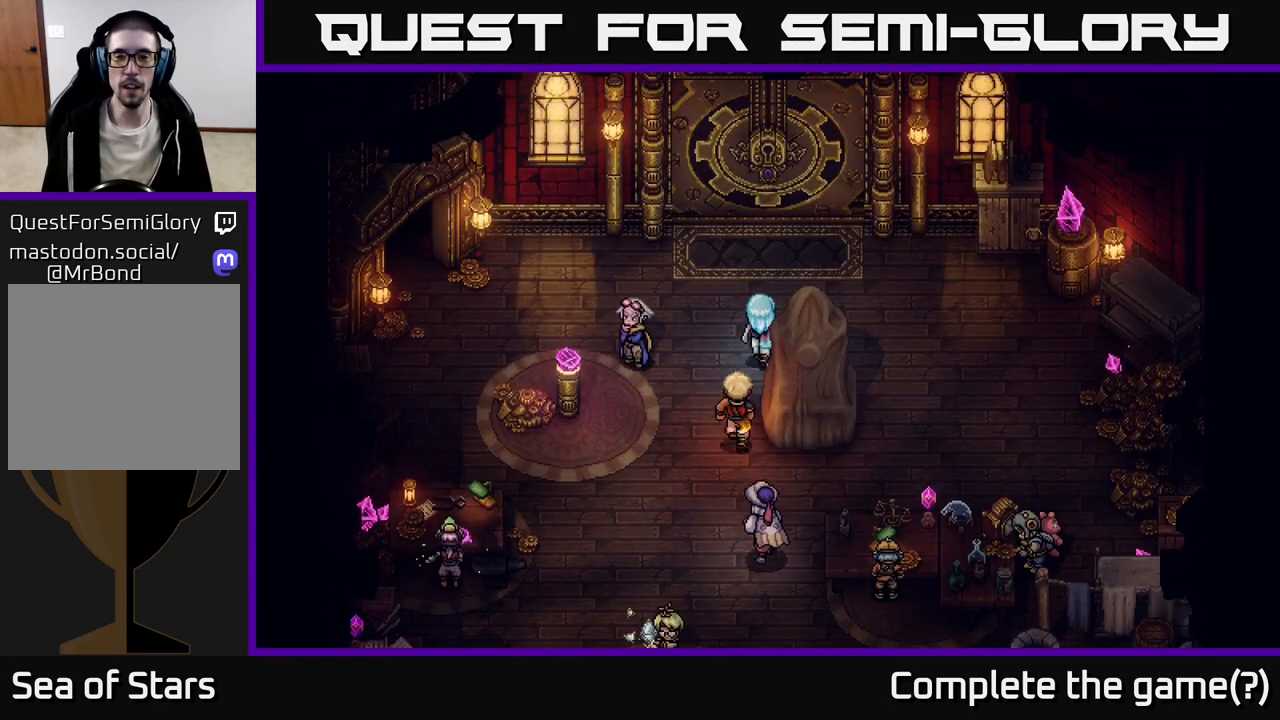
{"buttons": [], "left_stick": "up", "right_stick": "center", "events": [[33, "left_stick", "center"], [433, "left_stick", "up"]]}
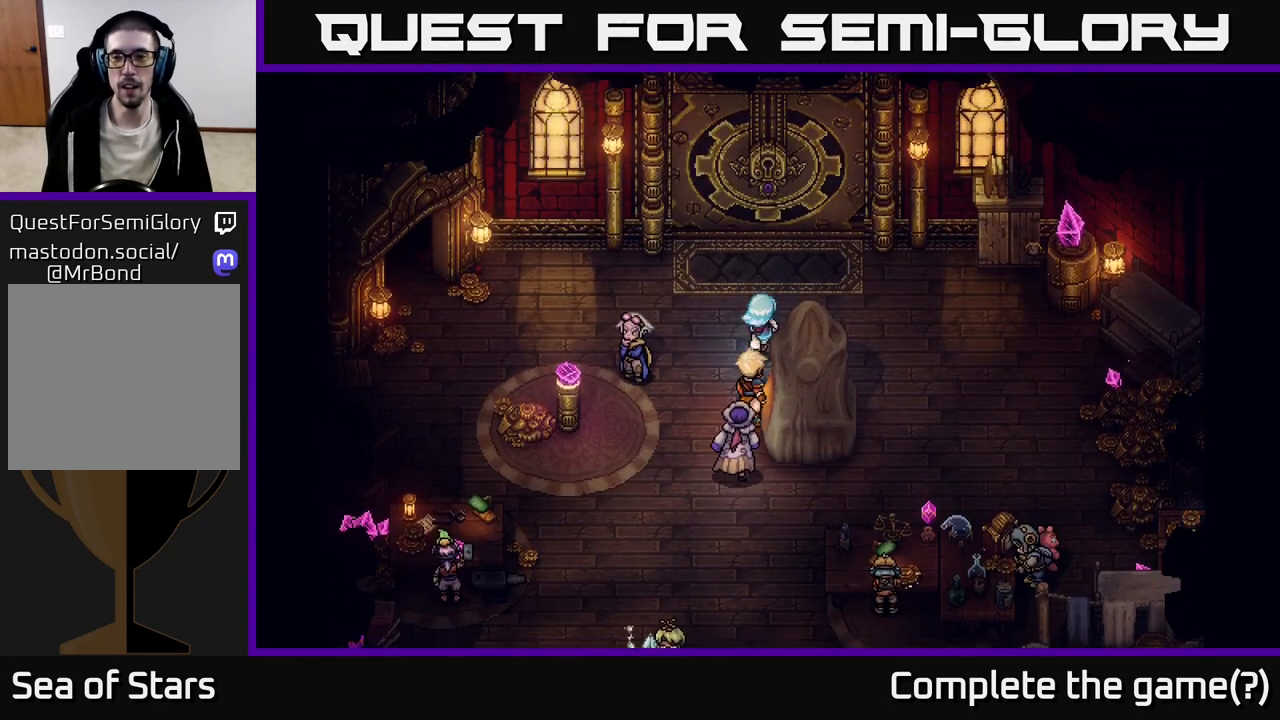
{"buttons": [], "left_stick": "right", "right_stick": "center", "events": [[133, "left_stick", "up-right"], [250, "left_stick", "right"]]}
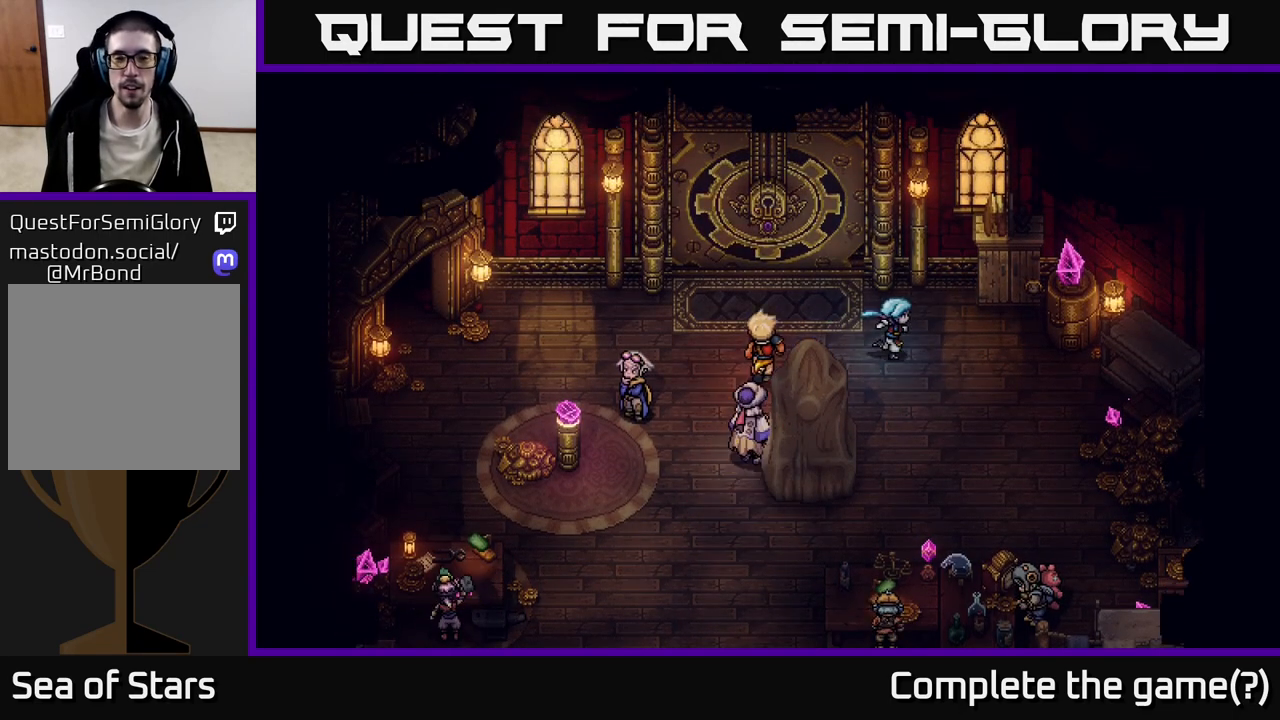
{"buttons": [], "left_stick": "down-left", "right_stick": "center", "events": [[250, "left_stick", "up-right"], [383, "left_stick", "center"], [450, "left_stick", "down-left"]]}
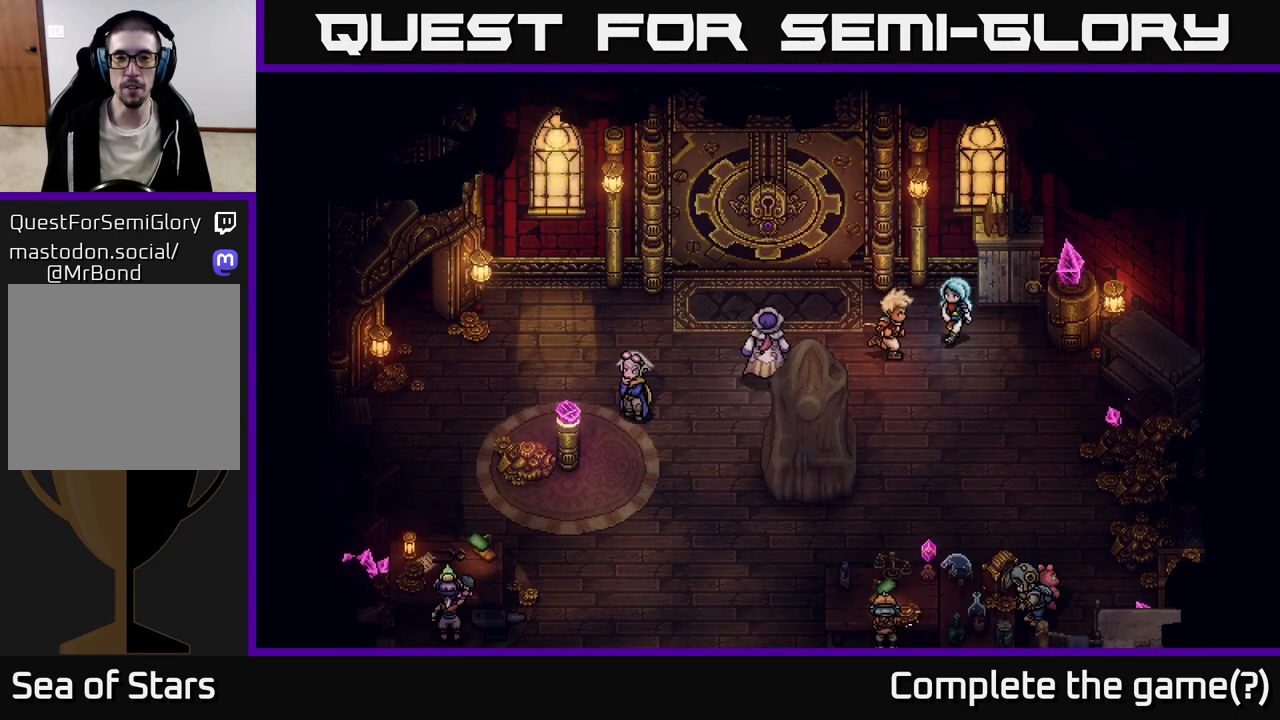
{"buttons": [], "left_stick": "left", "right_stick": "center", "events": [[233, "left_stick", "left"]]}
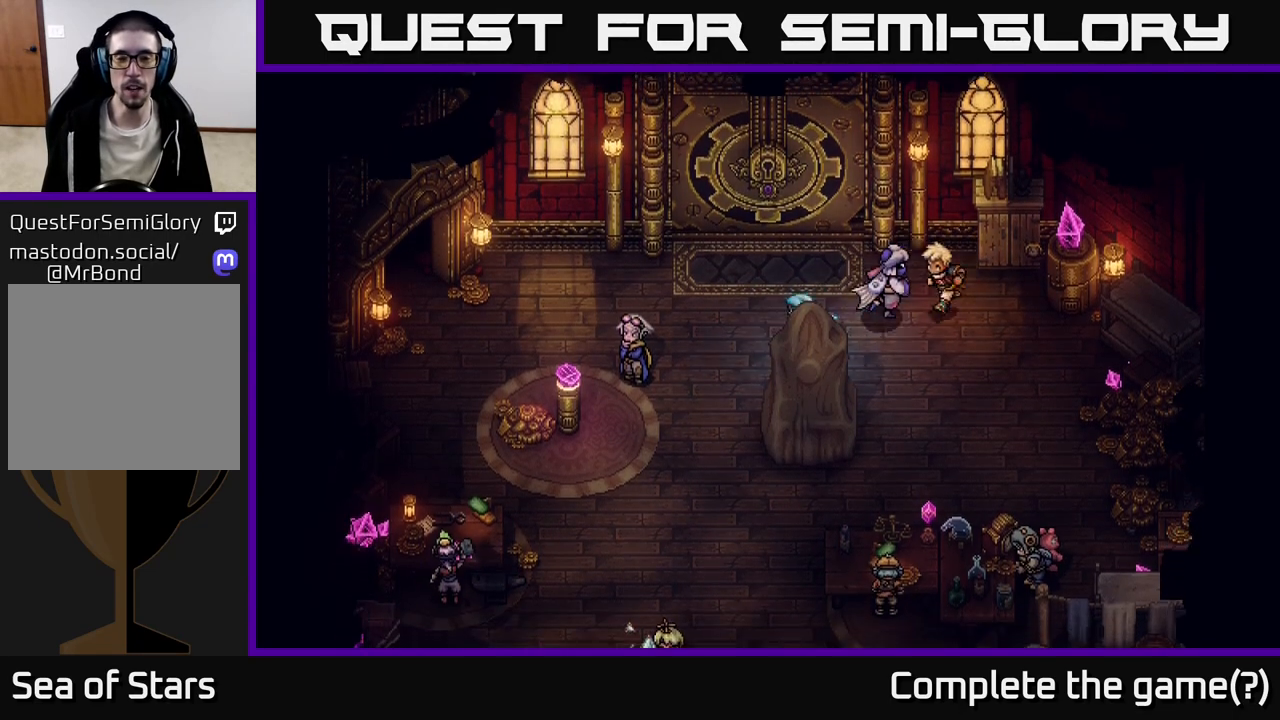
{"buttons": [], "left_stick": "up", "right_stick": "center", "events": [[150, "left_stick", "up-left"], [250, "left_stick", "up"]]}